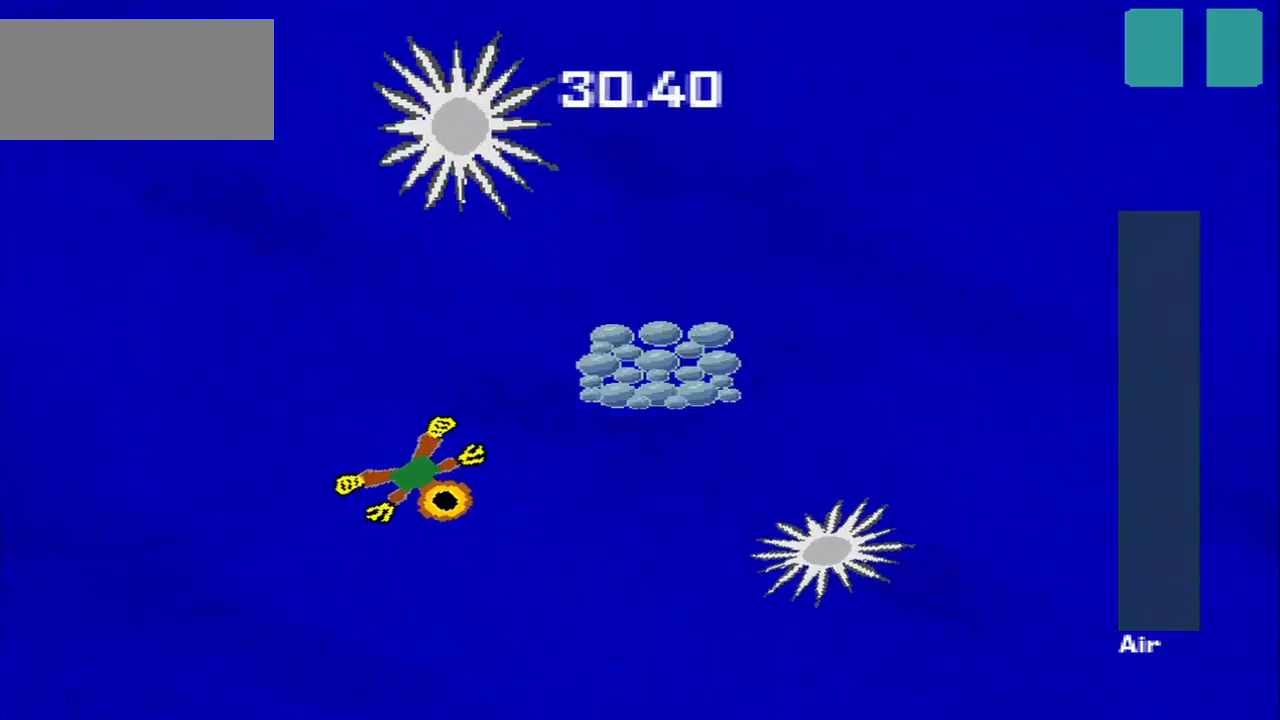
Gameplay with a controller (PlayStation layout); each line is a JSON object with the inputs held at the frame after it. "events" lists button and stick changes between this image and that frame as [ms after this image, input, new state], when the widget could be followed in between. Not read: L3 R3 right_stick.
{"buttons": ["CROSS"], "left_stick": "up-right", "events": [[84, "left_stick", "up-right"], [459, "CROSS", "down"]]}
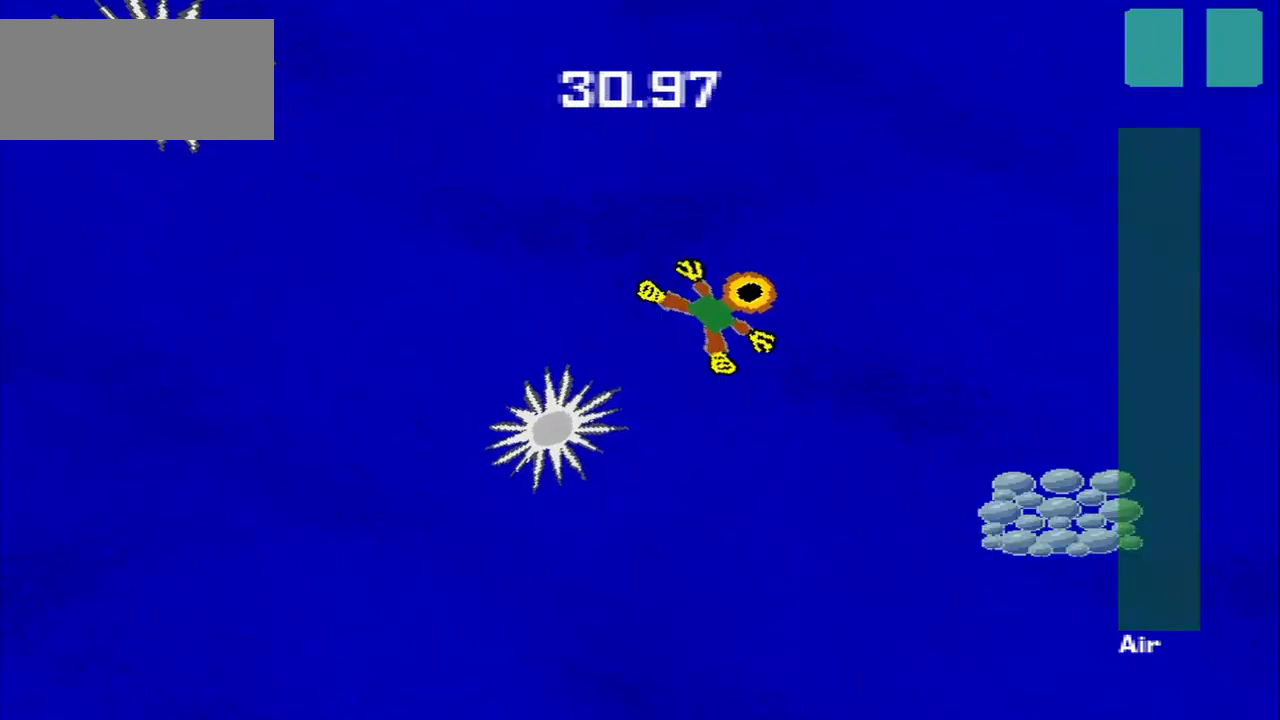
{"buttons": [], "left_stick": "down", "events": [[42, "CROSS", "up"], [125, "left_stick", "down-right"], [167, "L1", "down"], [292, "L1", "up"], [417, "left_stick", "down"]]}
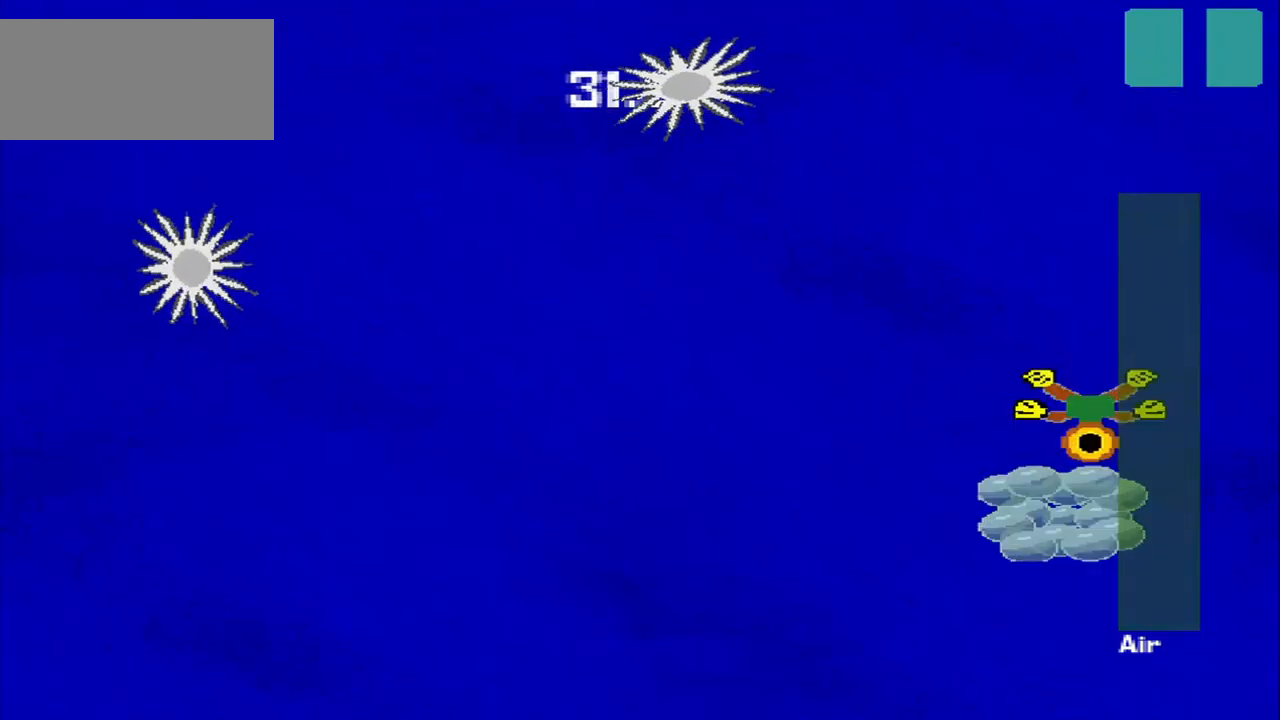
{"buttons": [], "left_stick": "down-left", "events": [[209, "left_stick", "down-left"]]}
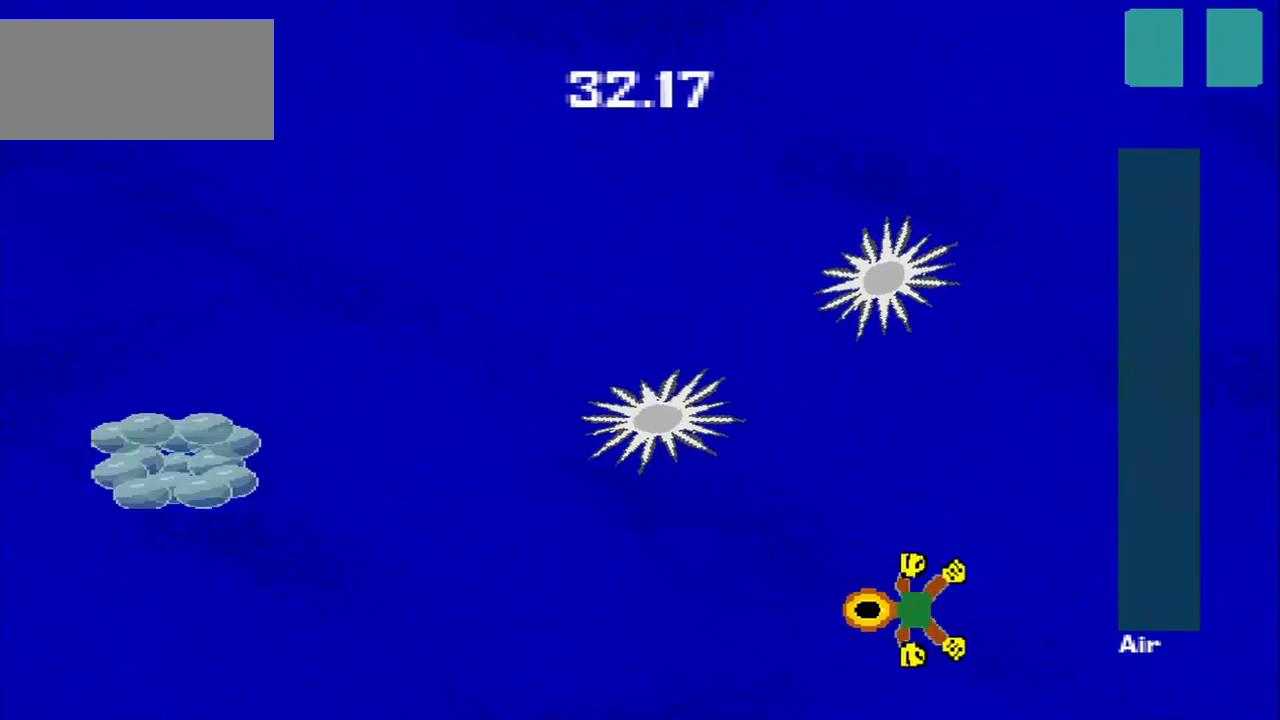
{"buttons": [], "left_stick": "down-left", "events": []}
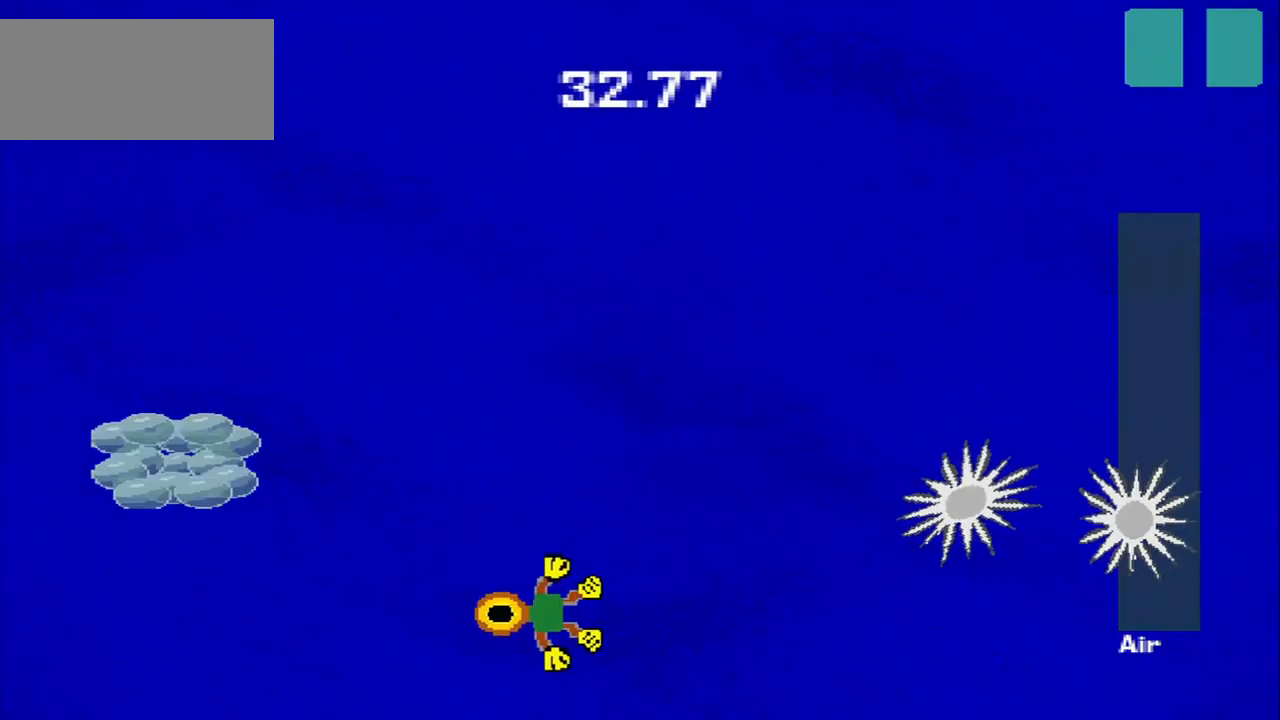
{"buttons": [], "left_stick": "up-right", "events": [[125, "left_stick", "up-left"], [500, "left_stick", "up-right"]]}
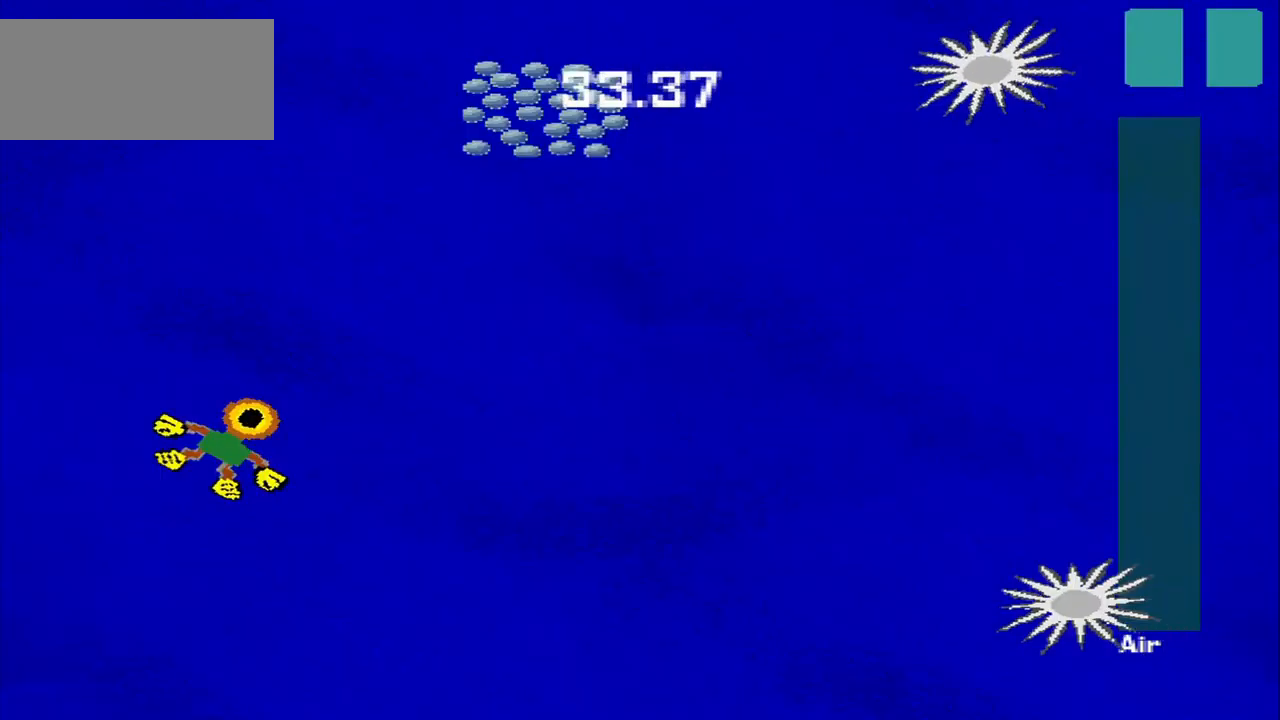
{"buttons": [], "left_stick": "up", "events": [[417, "left_stick", "up"]]}
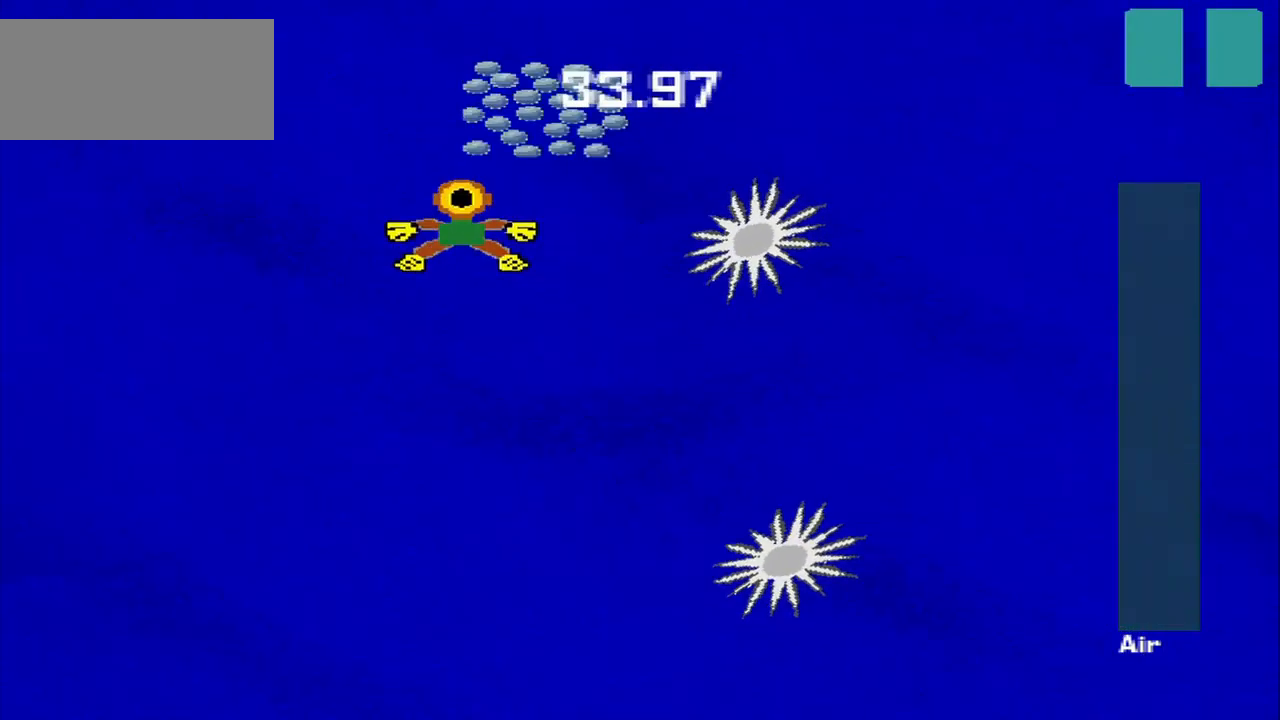
{"buttons": [], "left_stick": "down", "events": [[292, "left_stick", "down-right"], [417, "left_stick", "down"]]}
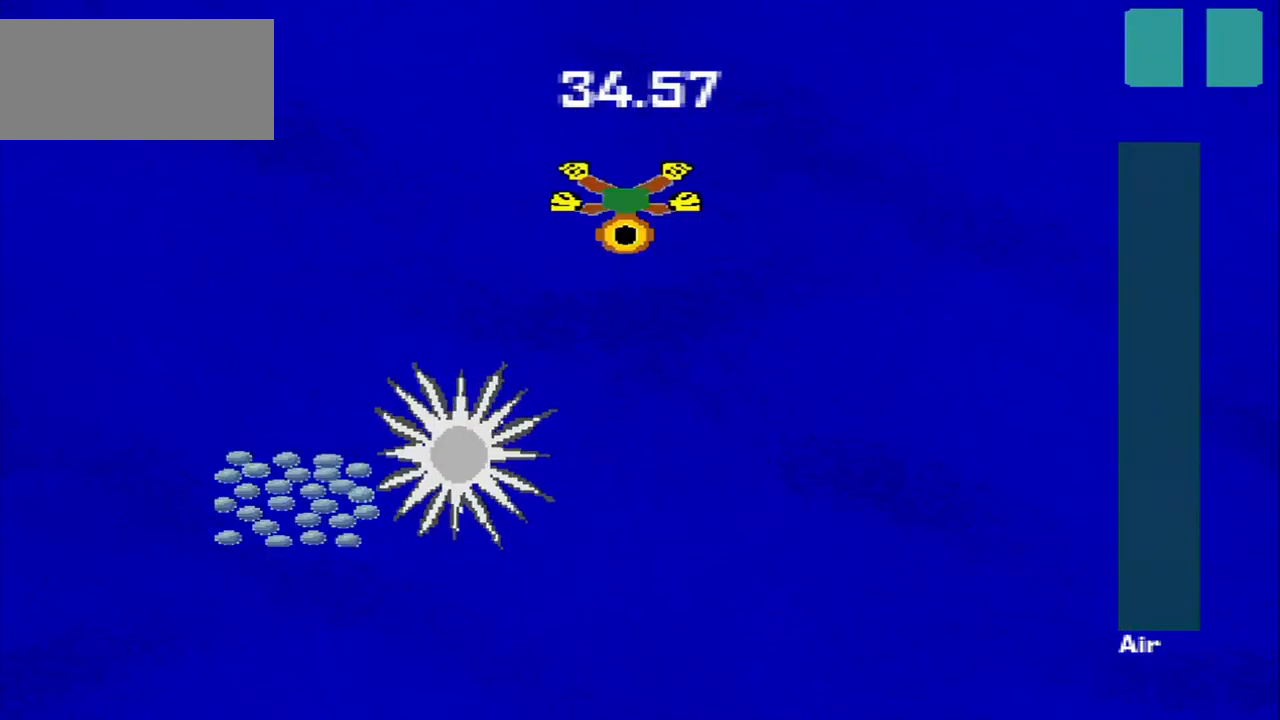
{"buttons": [], "left_stick": "down-left", "events": [[209, "left_stick", "down-left"]]}
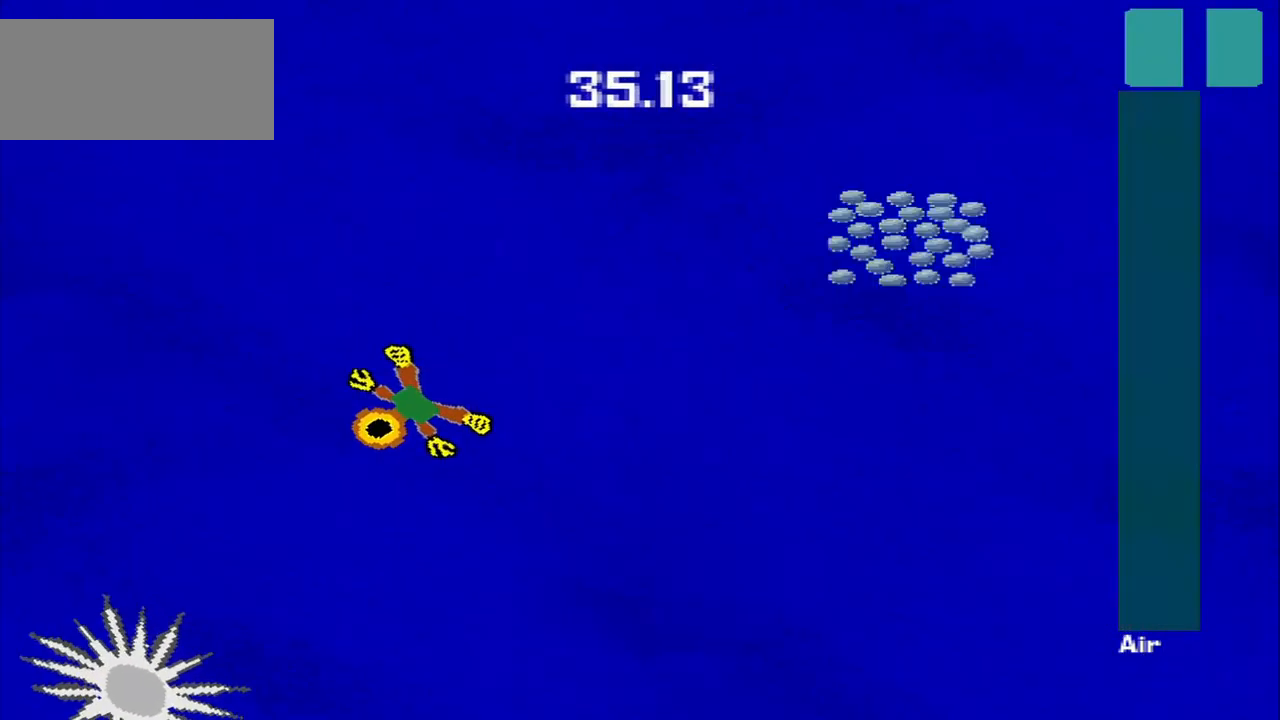
{"buttons": [], "left_stick": "down-right", "events": [[334, "left_stick", "down-right"]]}
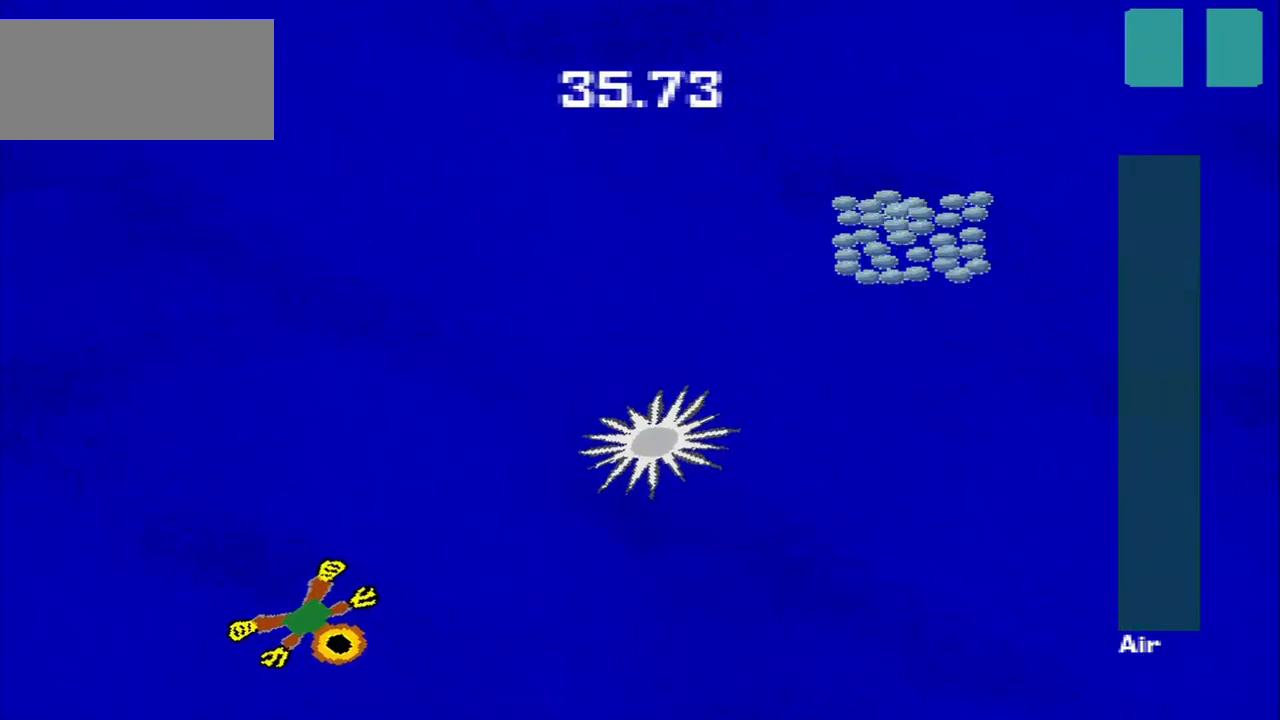
{"buttons": [], "left_stick": "up-right", "events": [[125, "left_stick", "right"], [334, "left_stick", "up-right"]]}
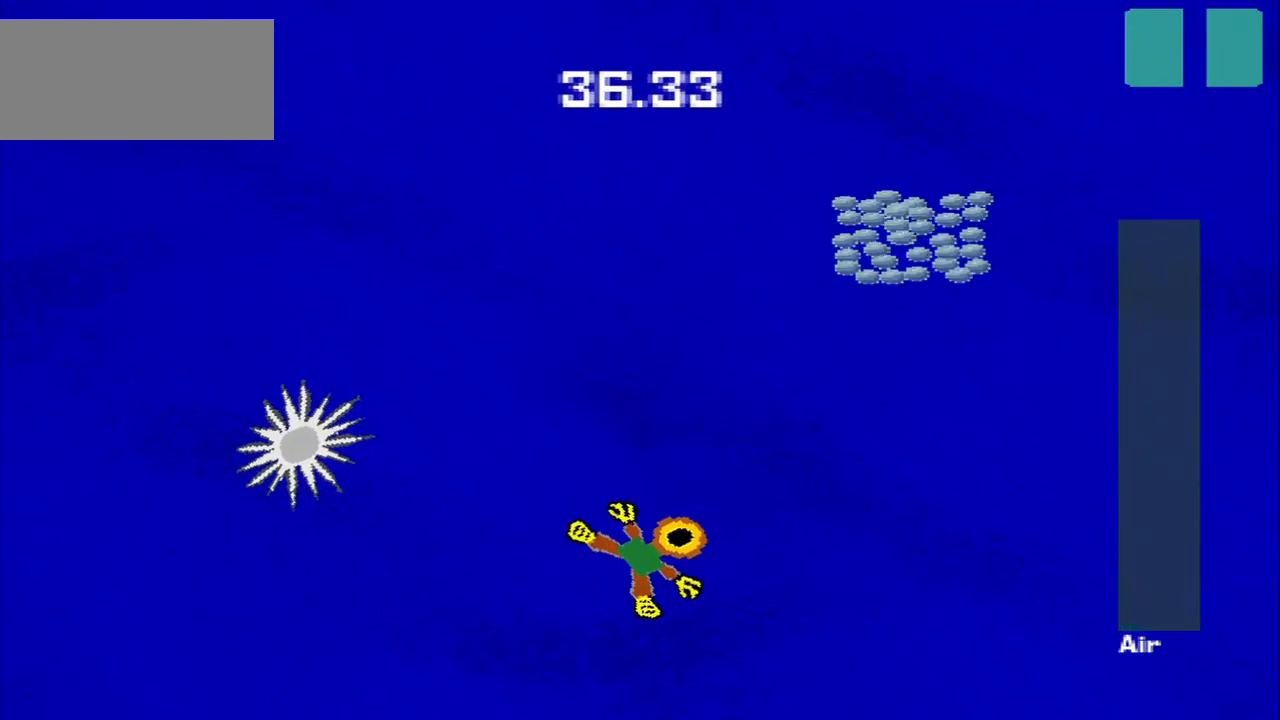
{"buttons": [], "left_stick": "up-right", "events": [[84, "left_stick", "up"], [293, "left_stick", "up-right"]]}
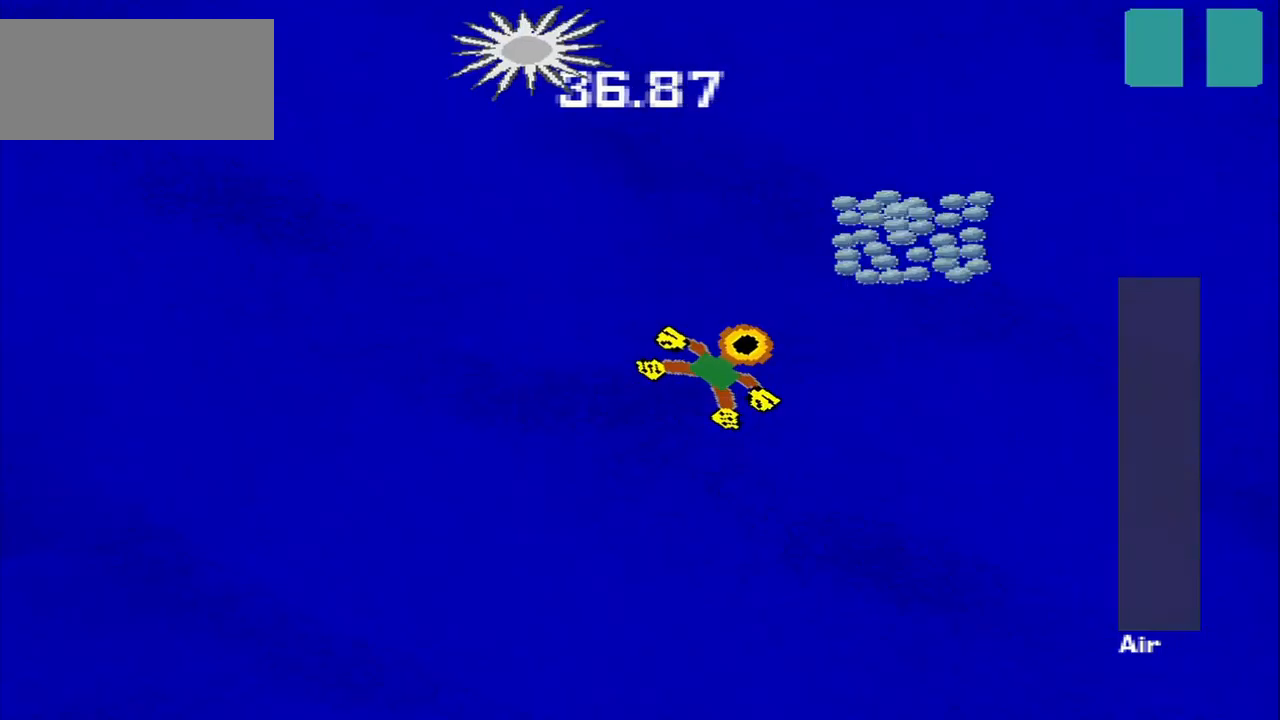
{"buttons": [], "left_stick": "up", "events": [[209, "left_stick", "up"]]}
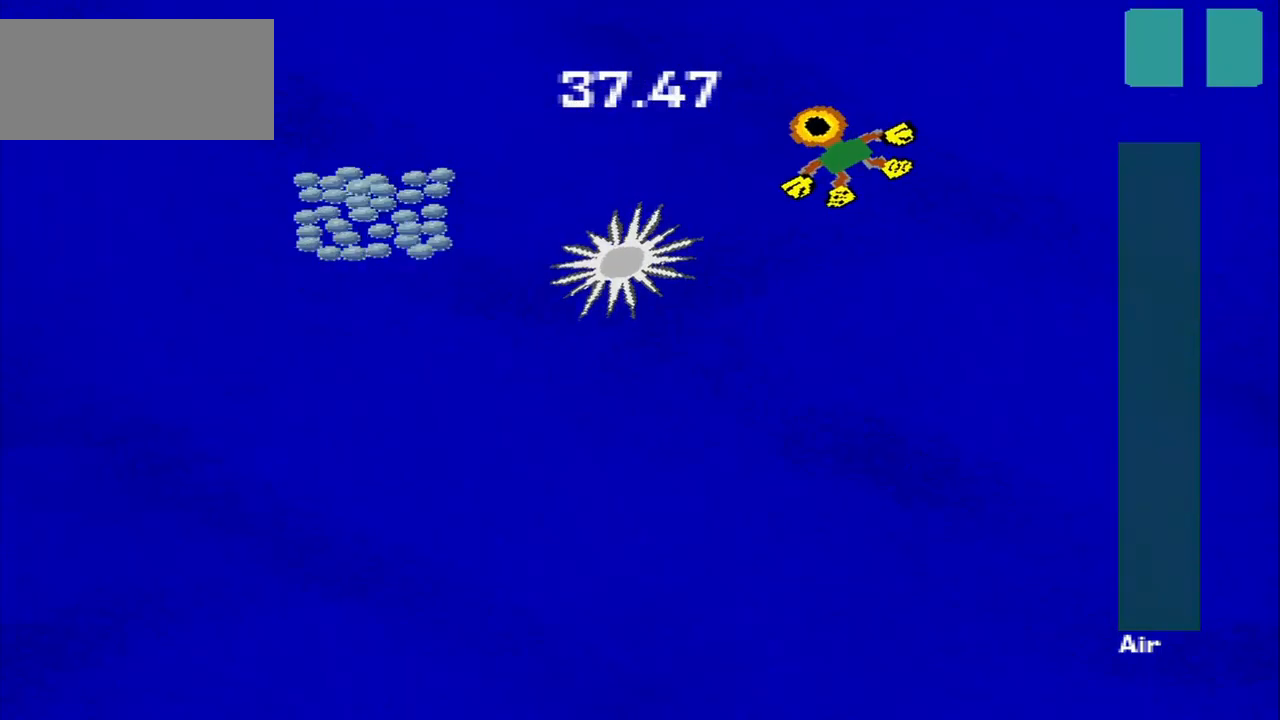
{"buttons": [], "left_stick": "down-left", "events": [[42, "left_stick", "down-left"]]}
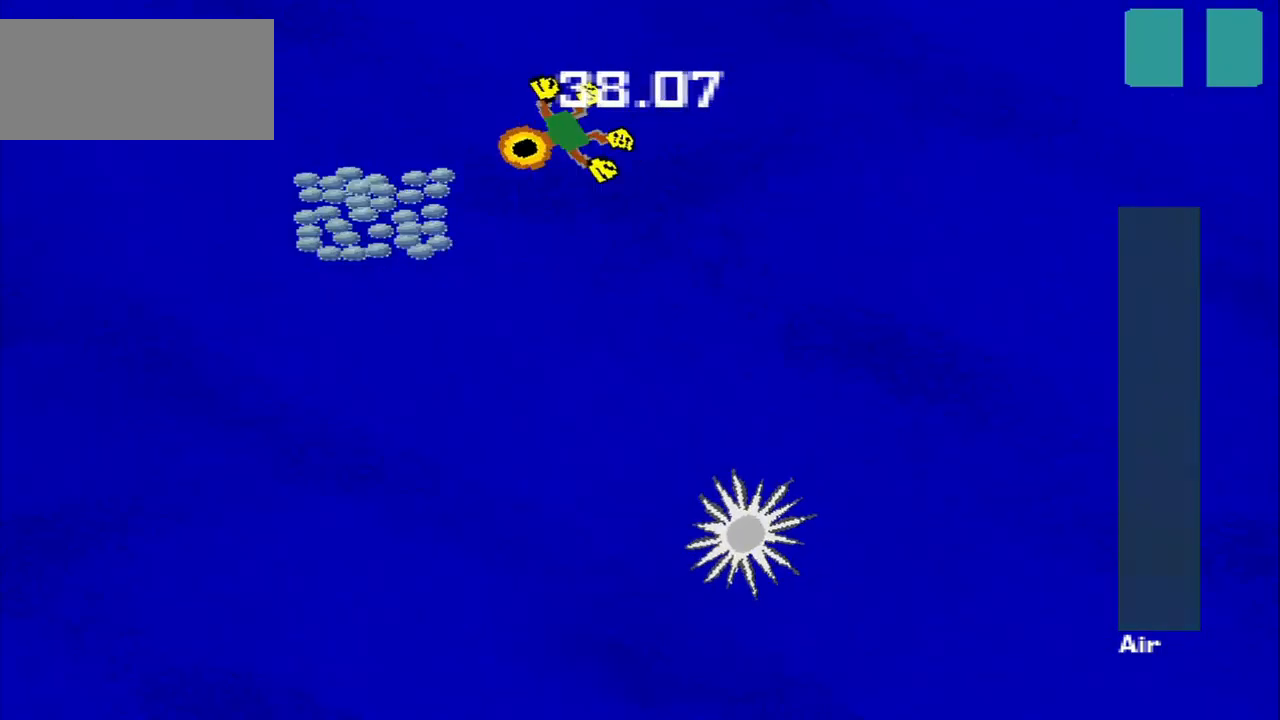
{"buttons": [], "left_stick": "down", "events": [[209, "left_stick", "down"], [334, "left_stick", "down-right"], [459, "left_stick", "down"]]}
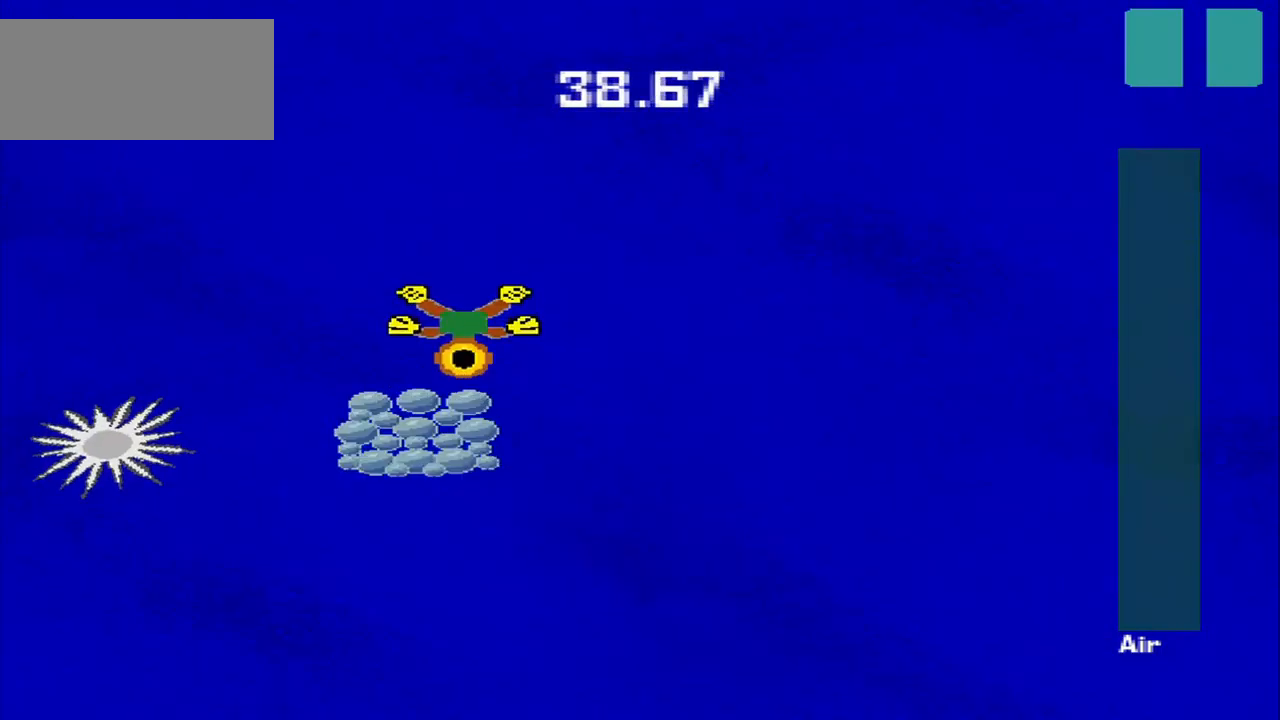
{"buttons": [], "left_stick": "right", "events": [[250, "left_stick", "down-right"], [500, "left_stick", "right"]]}
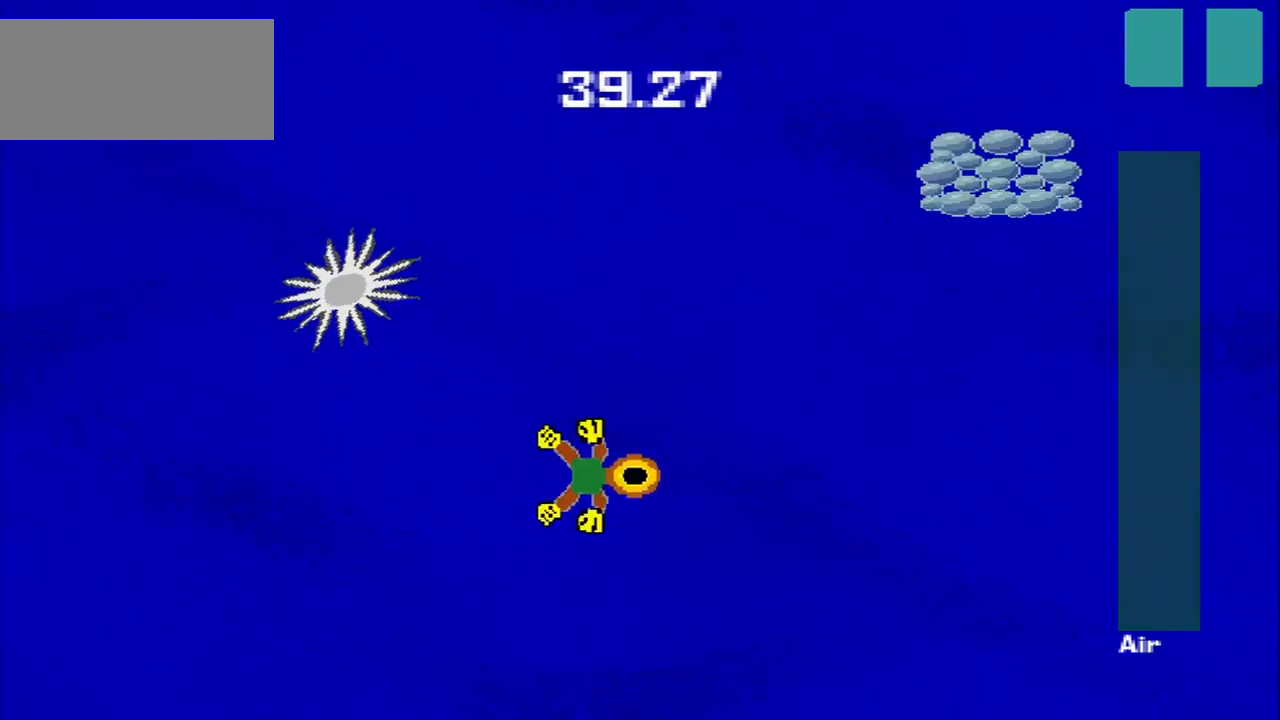
{"buttons": [], "left_stick": "right", "events": []}
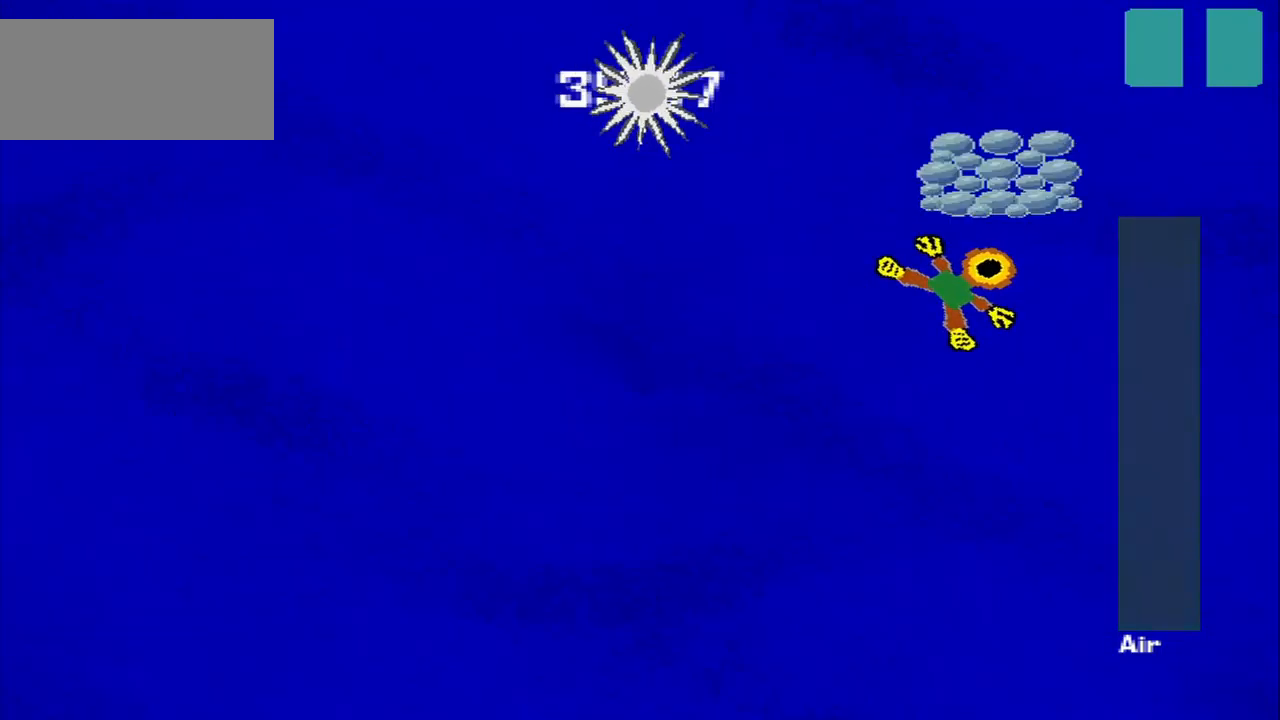
{"buttons": [], "left_stick": "down-left", "events": [[250, "left_stick", "down-left"]]}
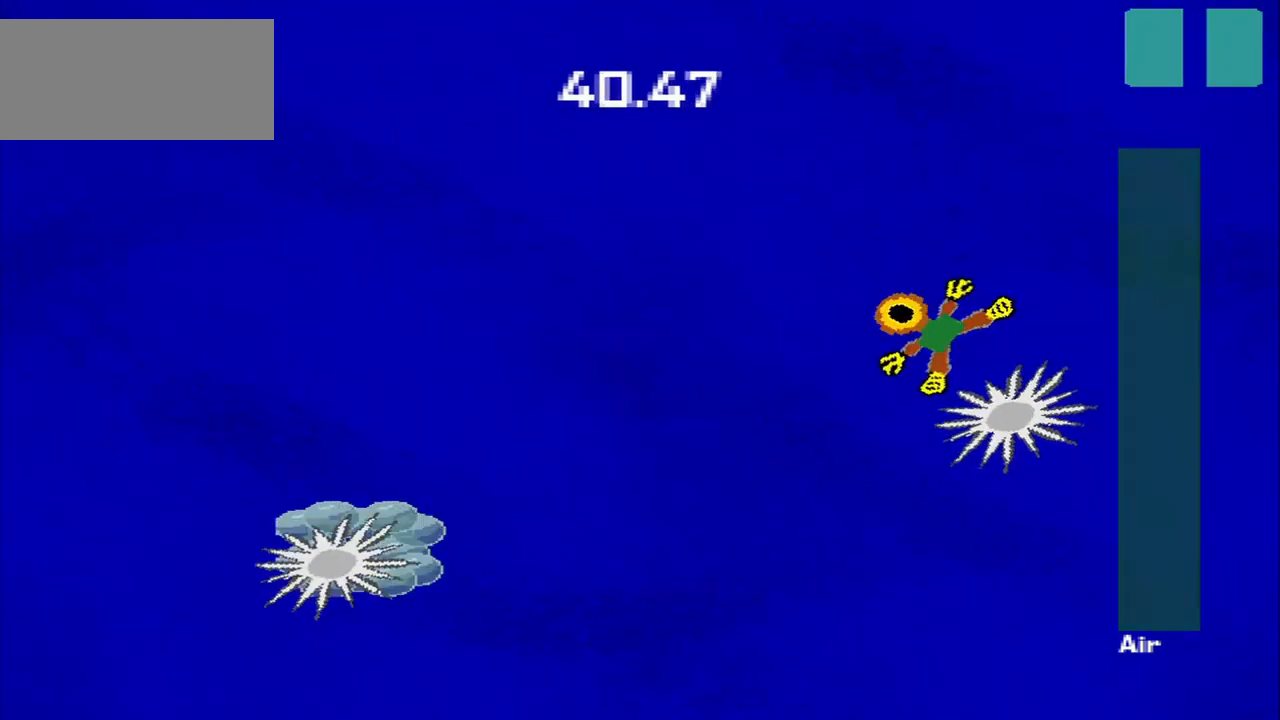
{"buttons": [], "left_stick": "down-left"}
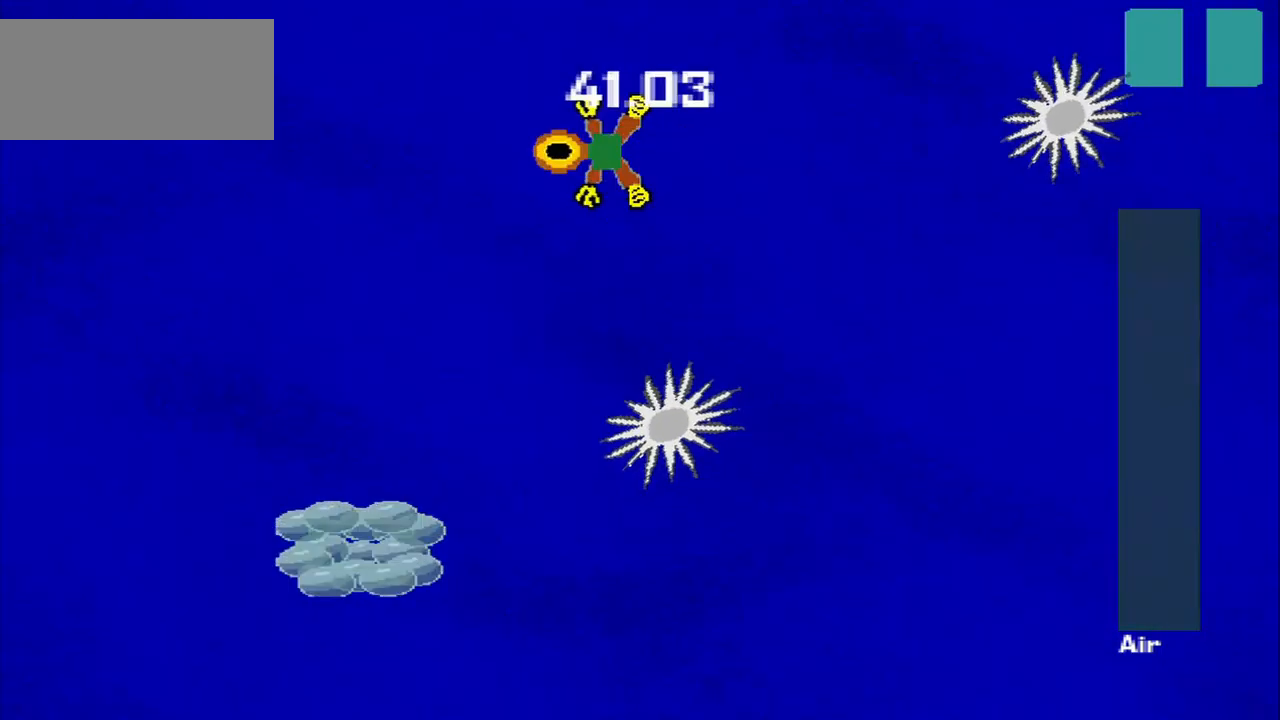
{"buttons": [], "left_stick": "down", "events": [[292, "left_stick", "down"]]}
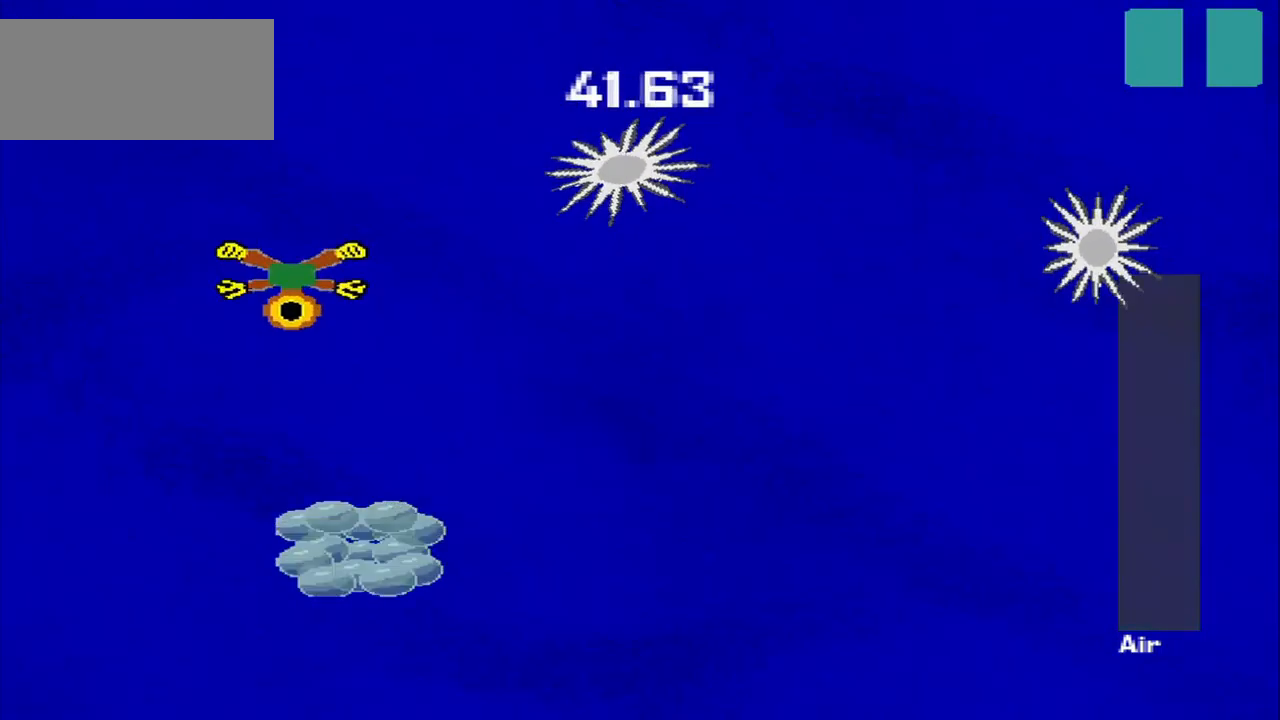
{"buttons": [], "left_stick": "down", "events": []}
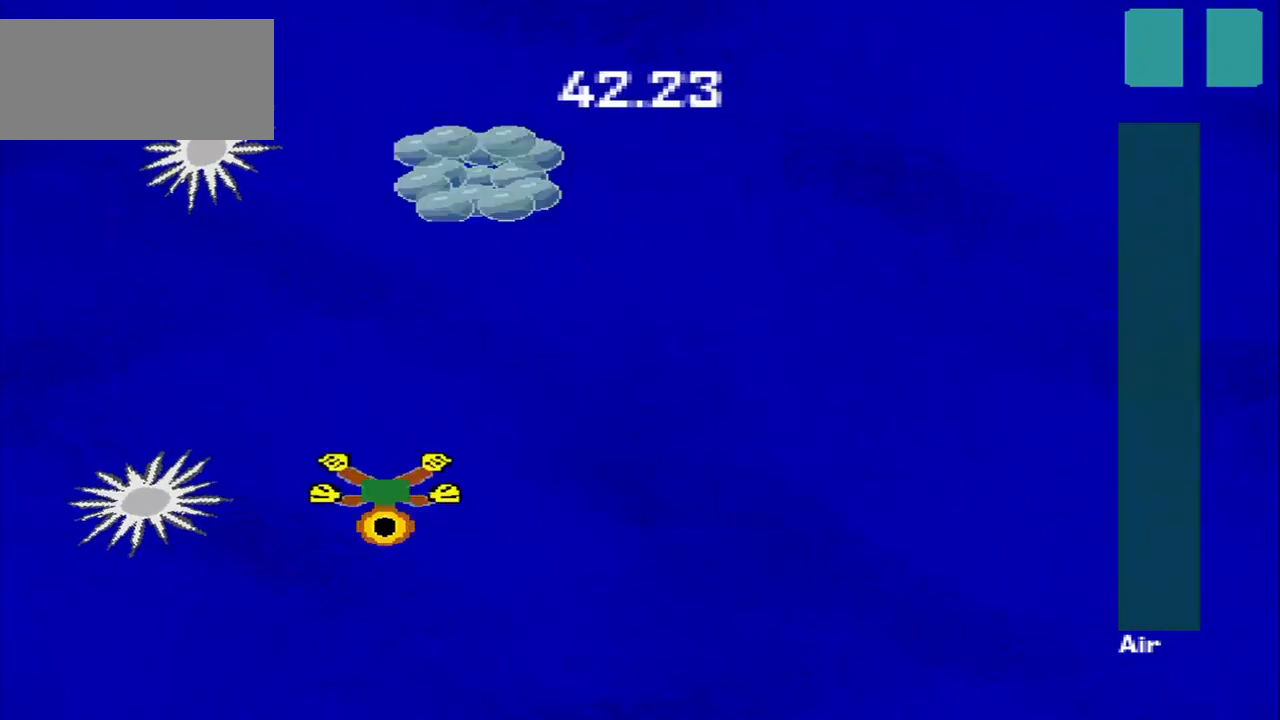
{"buttons": [], "left_stick": "up-right", "events": [[250, "left_stick", "up-right"]]}
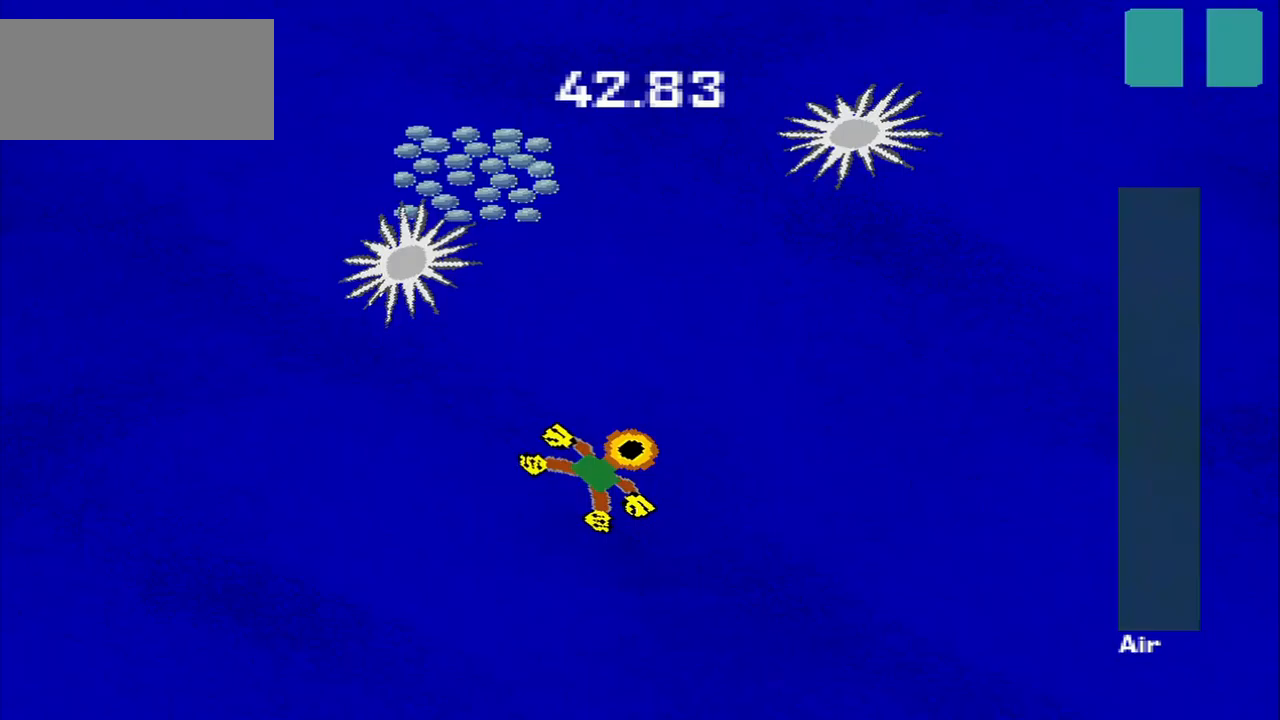
{"buttons": [], "left_stick": "down-left", "events": [[208, "left_stick", "down-left"]]}
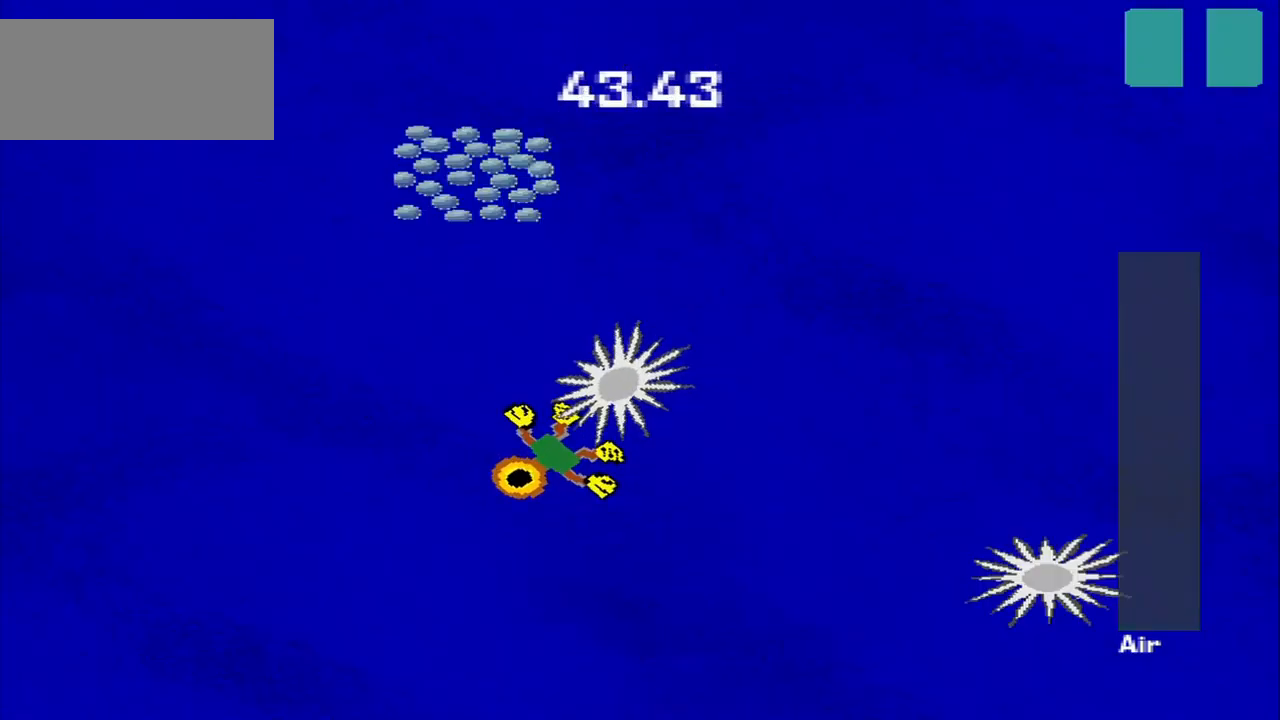
{"buttons": [], "left_stick": "up-left", "events": [[417, "left_stick", "up-left"]]}
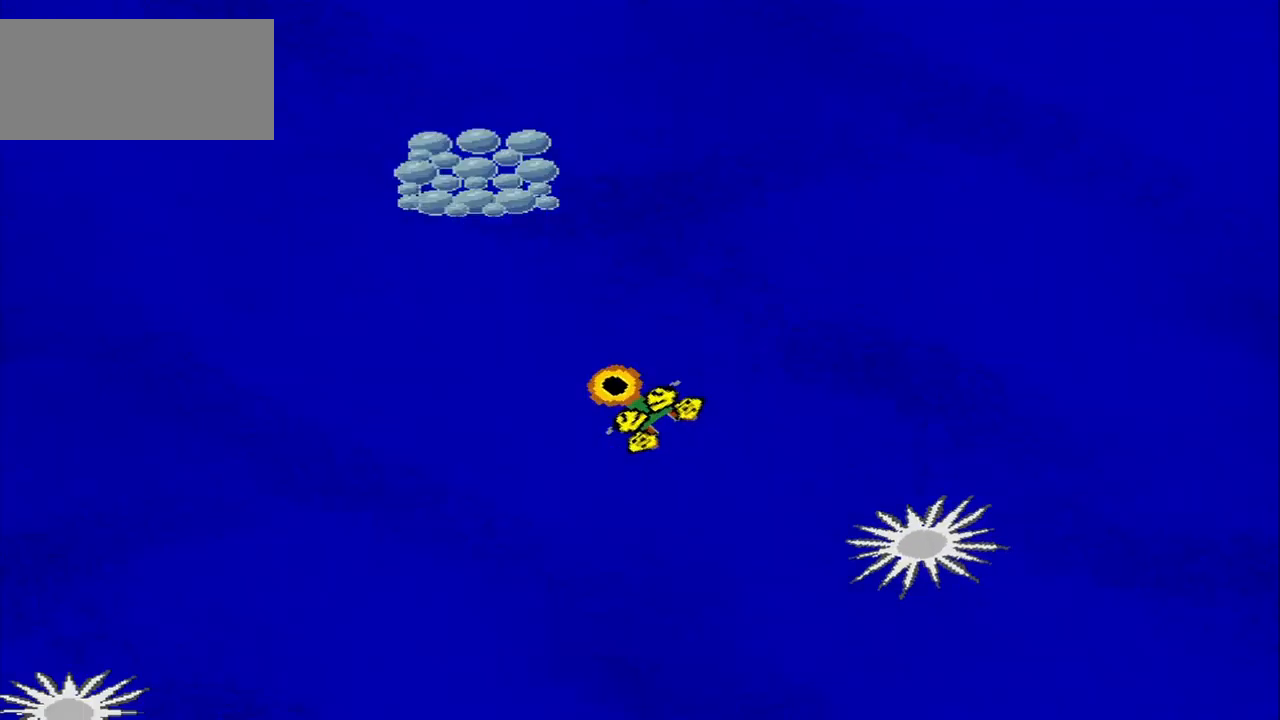
{"buttons": [], "left_stick": "center", "events": [[83, "left_stick", "center"]]}